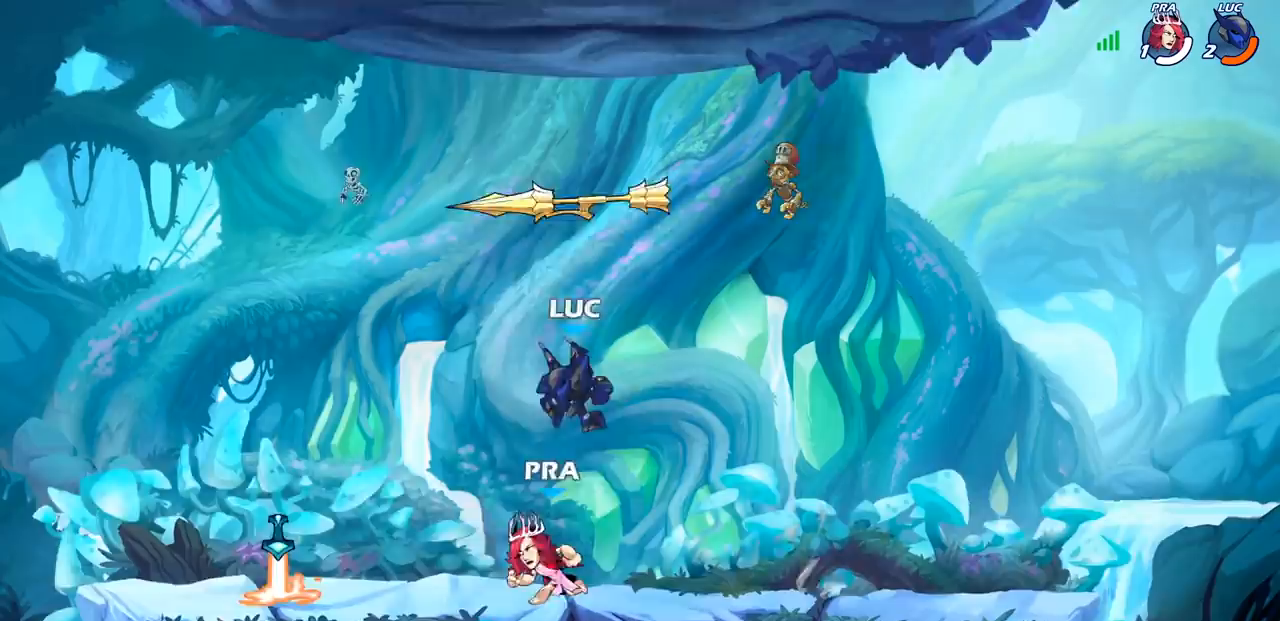
Gameplay with a controller (PlayStation layout); each line is a JSON object with the inputs held at the frame after it. "events" lists button and stick changes between this image and that frame as [ms after this image, input, new state], when the widget could be followed in between.
{"buttons": [], "left_stick": "center", "right_stick": "center", "events": [[33, "SQUARE", "up"], [117, "SQUARE", "down"], [250, "SQUARE", "up"]]}
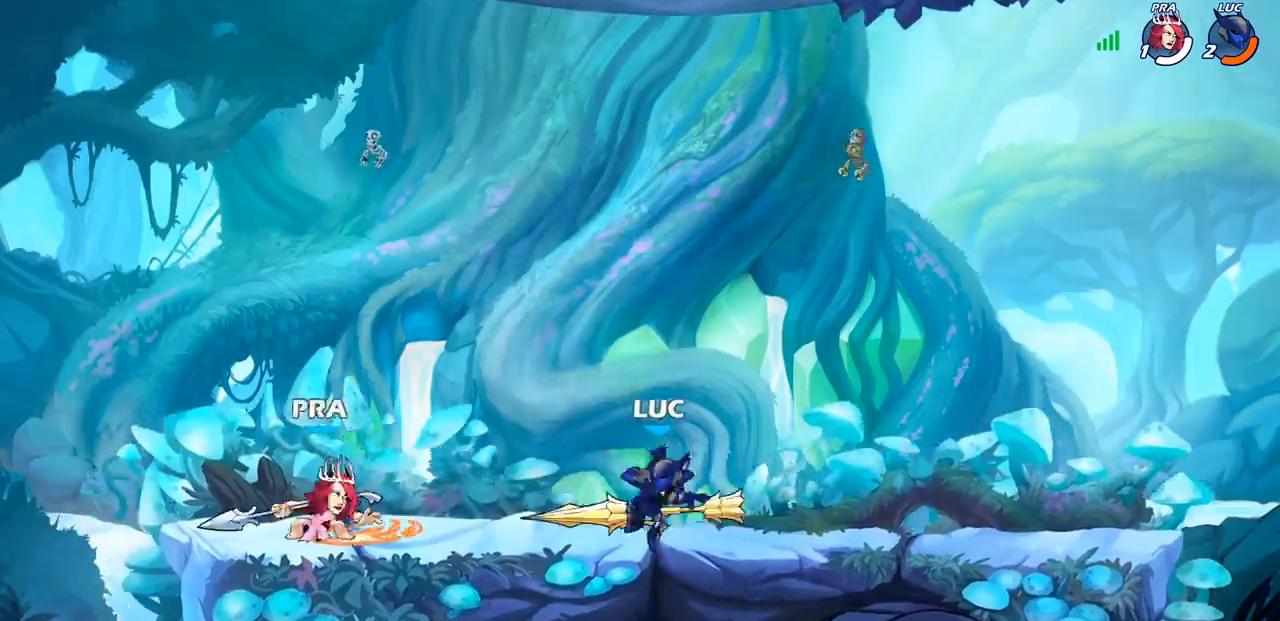
{"buttons": ["SQUARE"], "left_stick": "down-left", "right_stick": "center", "events": [[33, "left_stick", "right"], [67, "CROSS", "down"], [150, "R1", "down"], [267, "CROSS", "up"], [267, "R1", "up"], [350, "left_stick", "left"], [417, "left_stick", "down-left"], [467, "SQUARE", "down"]]}
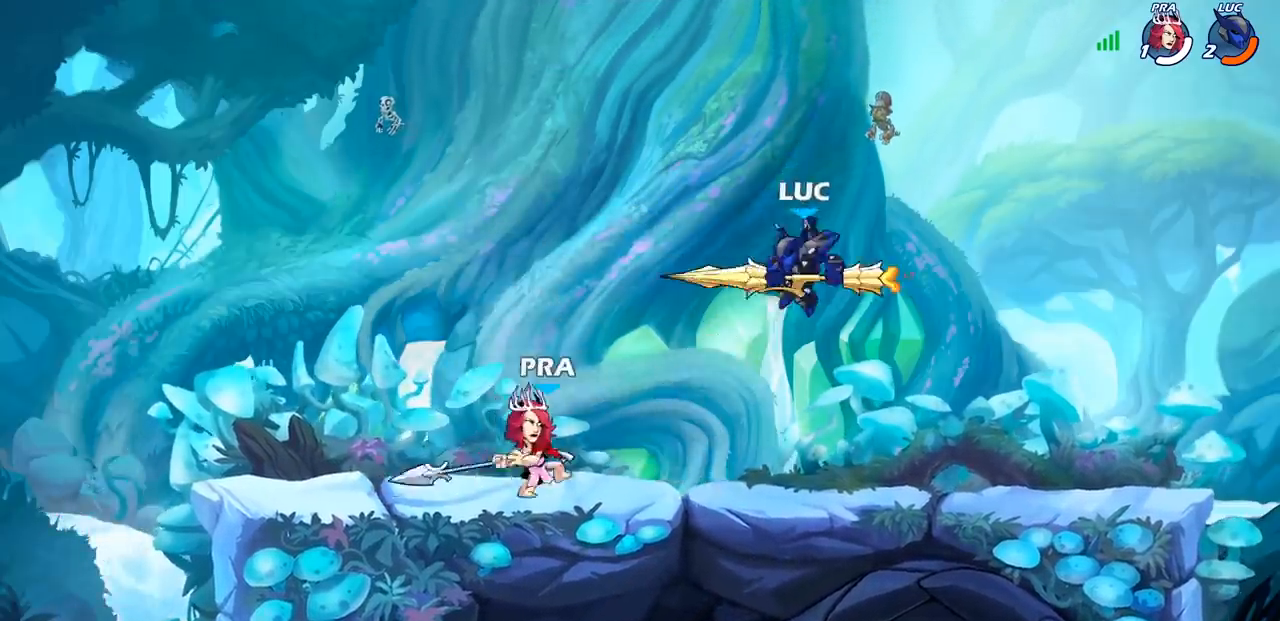
{"buttons": [], "left_stick": "left", "right_stick": "center", "events": [[67, "SQUARE", "up"], [150, "left_stick", "center"], [217, "left_stick", "left"]]}
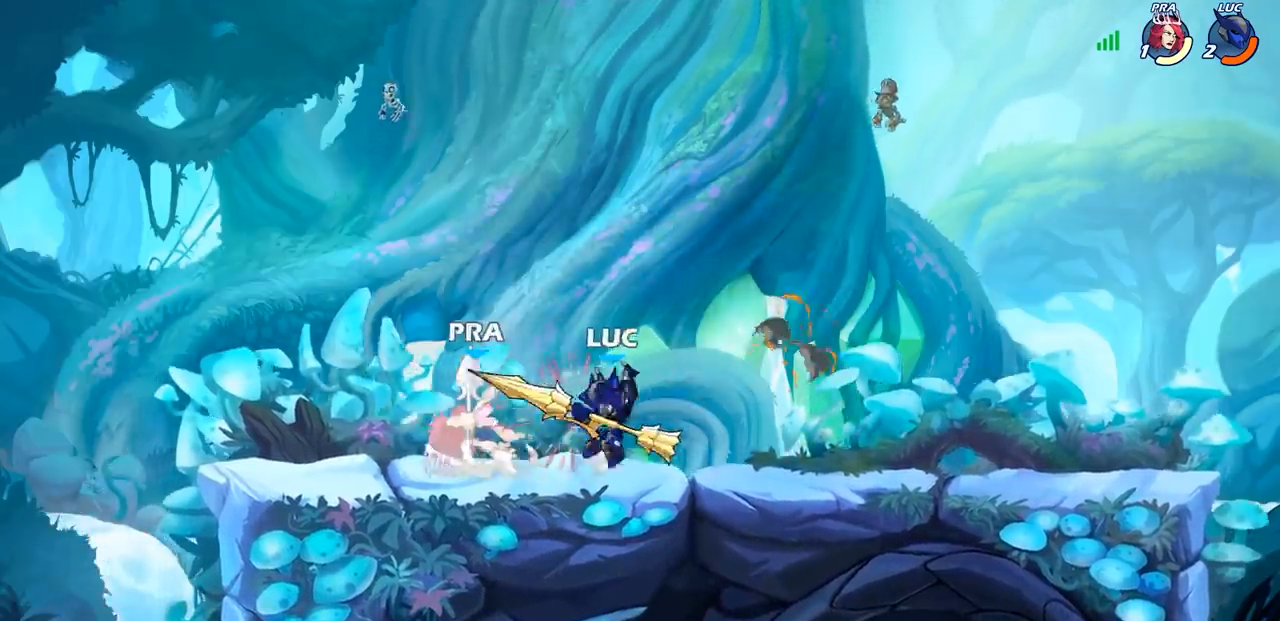
{"buttons": [], "left_stick": "center", "right_stick": "center", "events": [[67, "left_stick", "down"], [100, "SQUARE", "down"], [167, "SQUARE", "up"], [217, "left_stick", "center"]]}
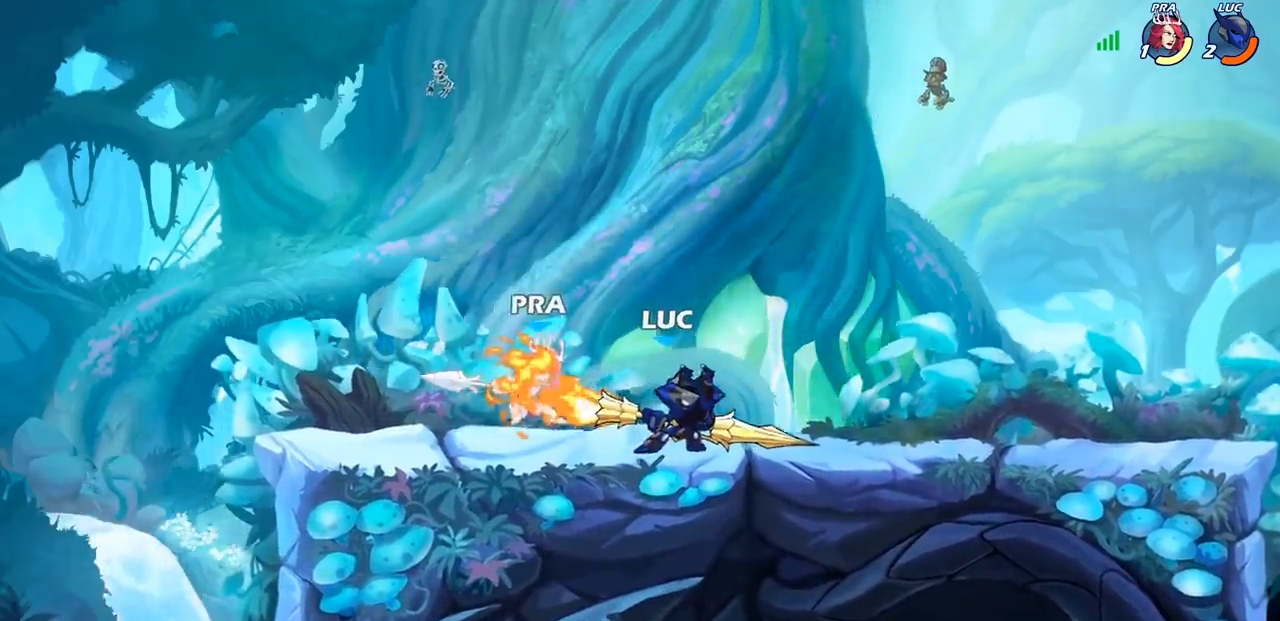
{"buttons": ["SQUARE"], "left_stick": "center", "right_stick": "center", "events": [[300, "SQUARE", "down"], [400, "SQUARE", "up"], [467, "SQUARE", "down"]]}
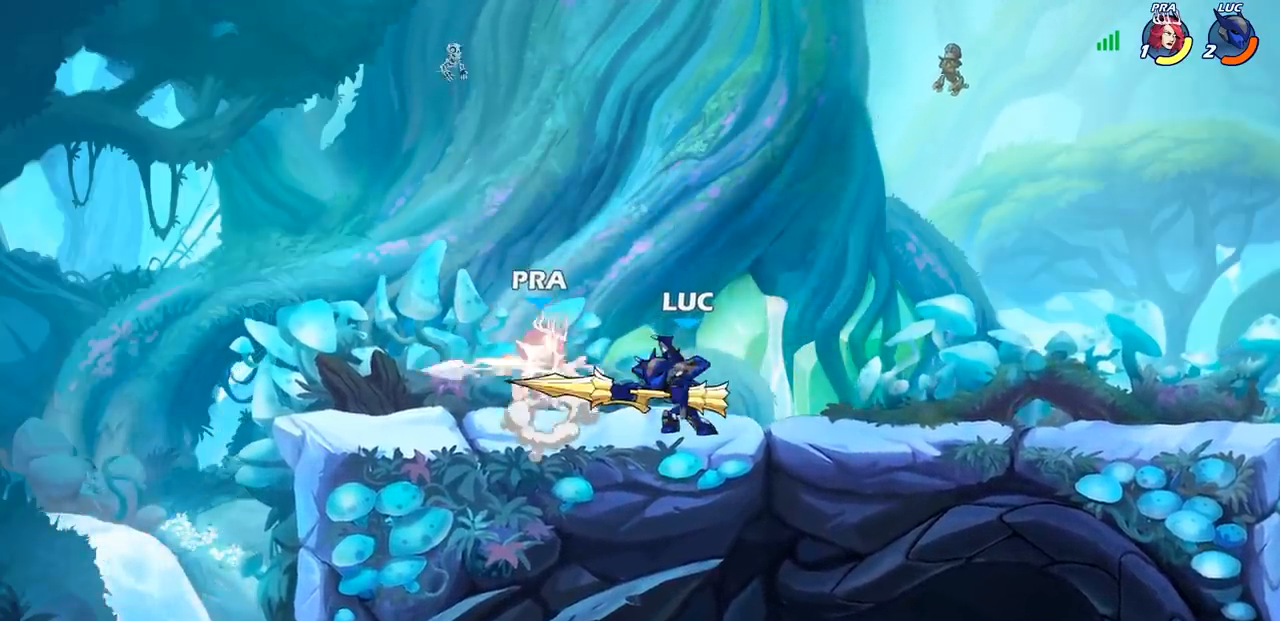
{"buttons": ["SQUARE"], "left_stick": "center", "right_stick": "center", "events": [[67, "SQUARE", "up"], [150, "SQUARE", "down"], [250, "SQUARE", "up"], [350, "SQUARE", "down"], [417, "SQUARE", "up"], [500, "SQUARE", "down"]]}
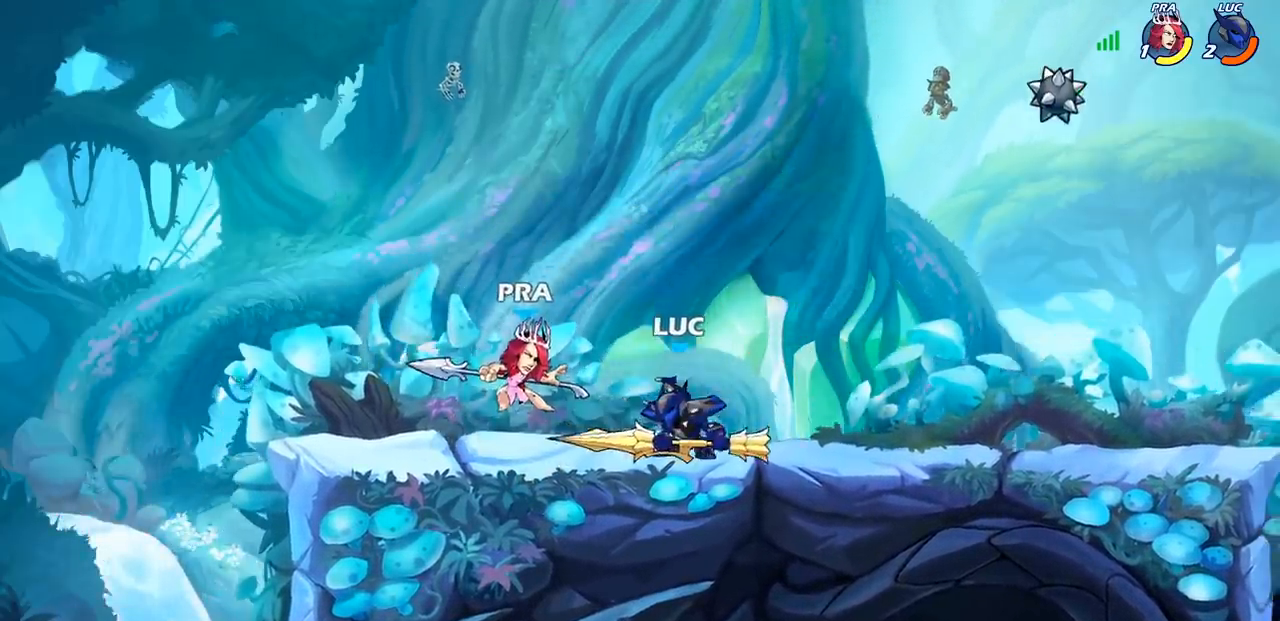
{"buttons": [], "left_stick": "center", "right_stick": "center", "events": [[117, "SQUARE", "up"], [300, "left_stick", "up-left"], [350, "R2", "down"], [383, "CIRCLE", "down"], [400, "left_stick", "center"], [417, "R2", "up"], [450, "CIRCLE", "up"]]}
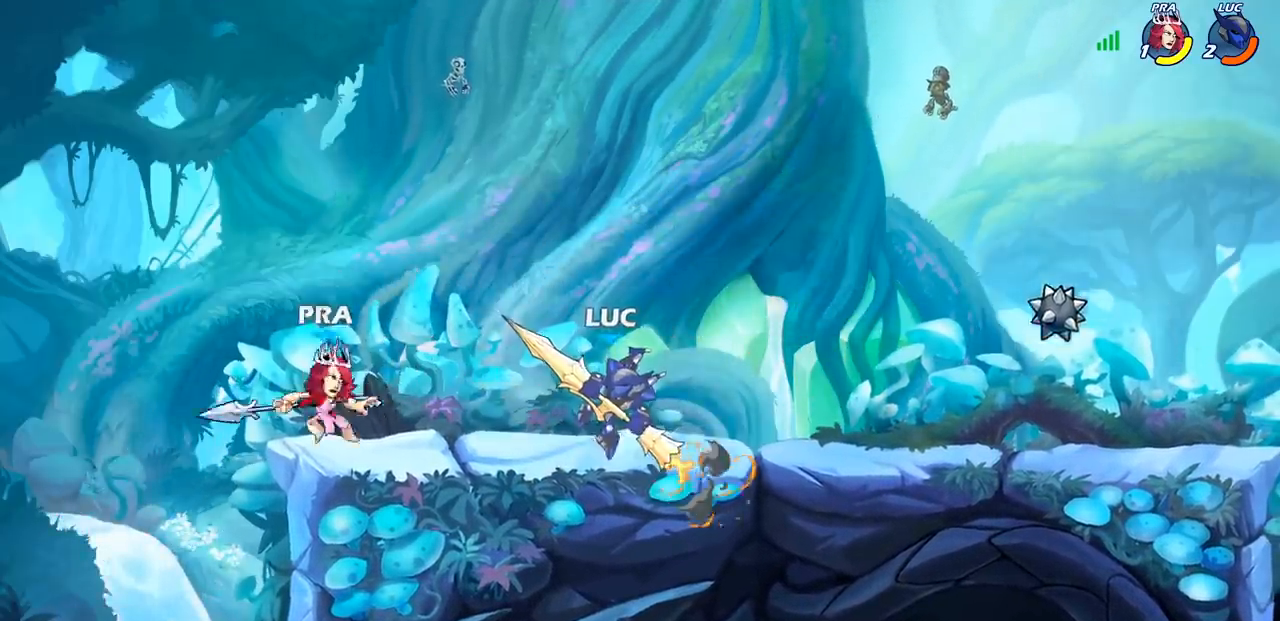
{"buttons": [], "left_stick": "right", "right_stick": "center", "events": [[250, "left_stick", "left"], [367, "left_stick", "center"], [467, "left_stick", "right"]]}
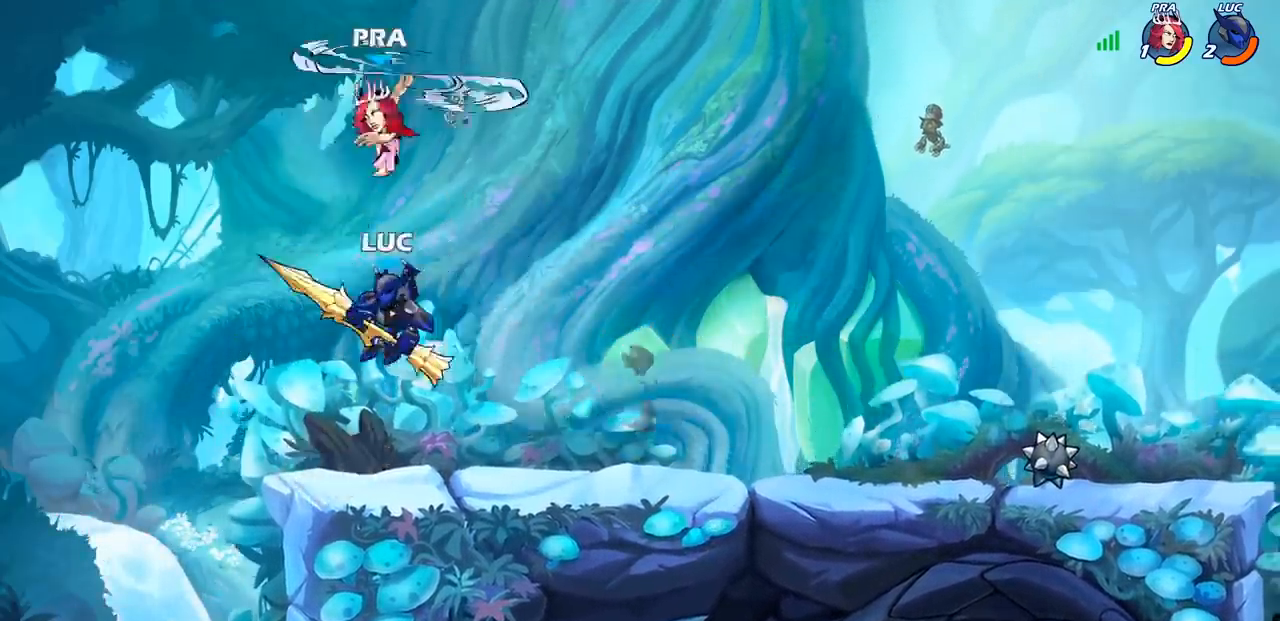
{"buttons": [], "left_stick": "up-right", "right_stick": "center", "events": [[83, "CROSS", "down"], [167, "left_stick", "up-right"], [233, "CROSS", "up"], [233, "SQUARE", "down"], [317, "SQUARE", "up"]]}
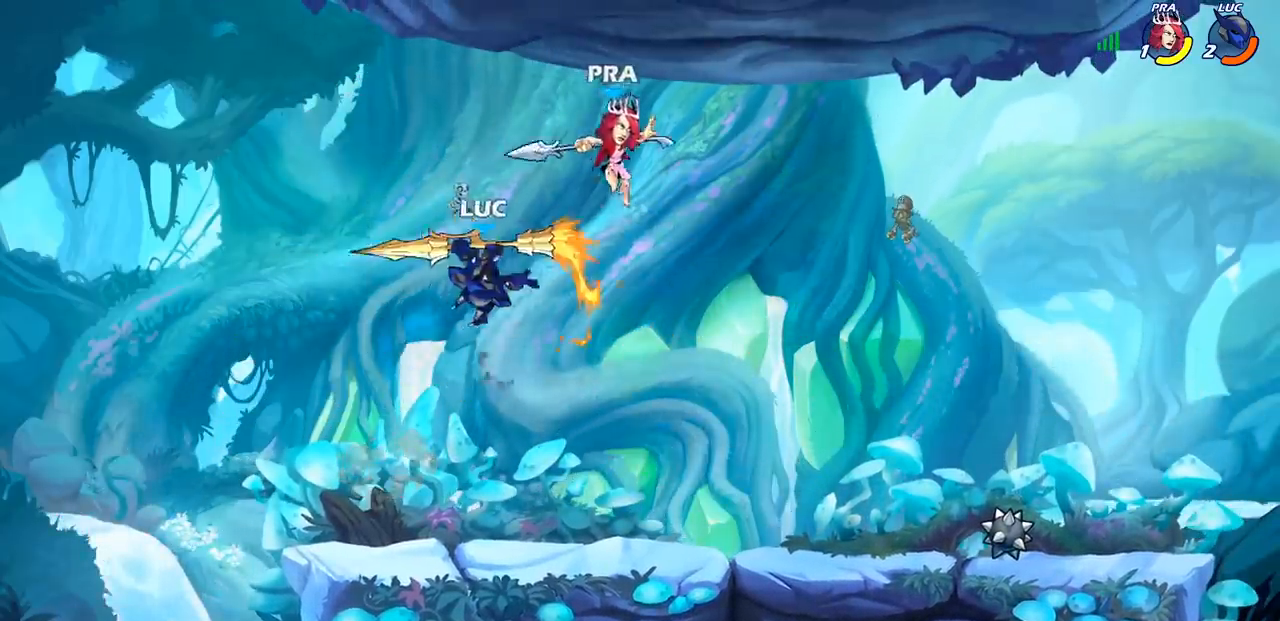
{"buttons": ["CROSS"], "left_stick": "left", "right_stick": "center", "events": [[283, "left_stick", "left"], [417, "CROSS", "down"]]}
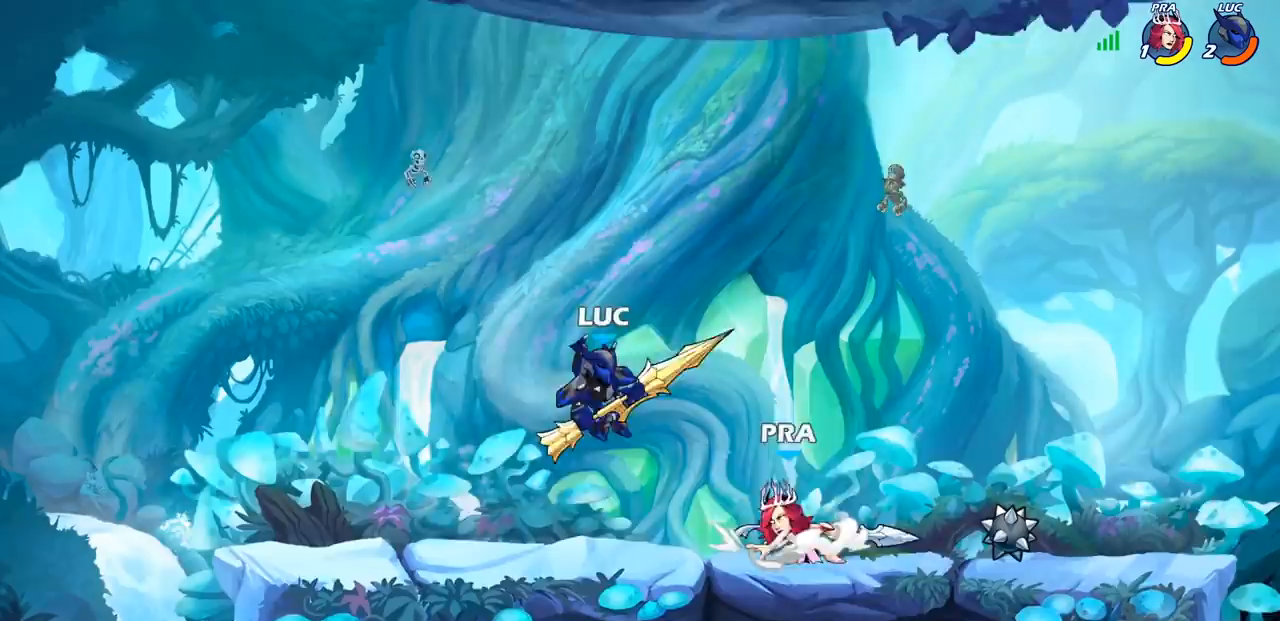
{"buttons": [], "left_stick": "right", "right_stick": "center", "events": [[100, "CROSS", "up"], [183, "left_stick", "right"], [267, "left_stick", "left"], [433, "left_stick", "right"]]}
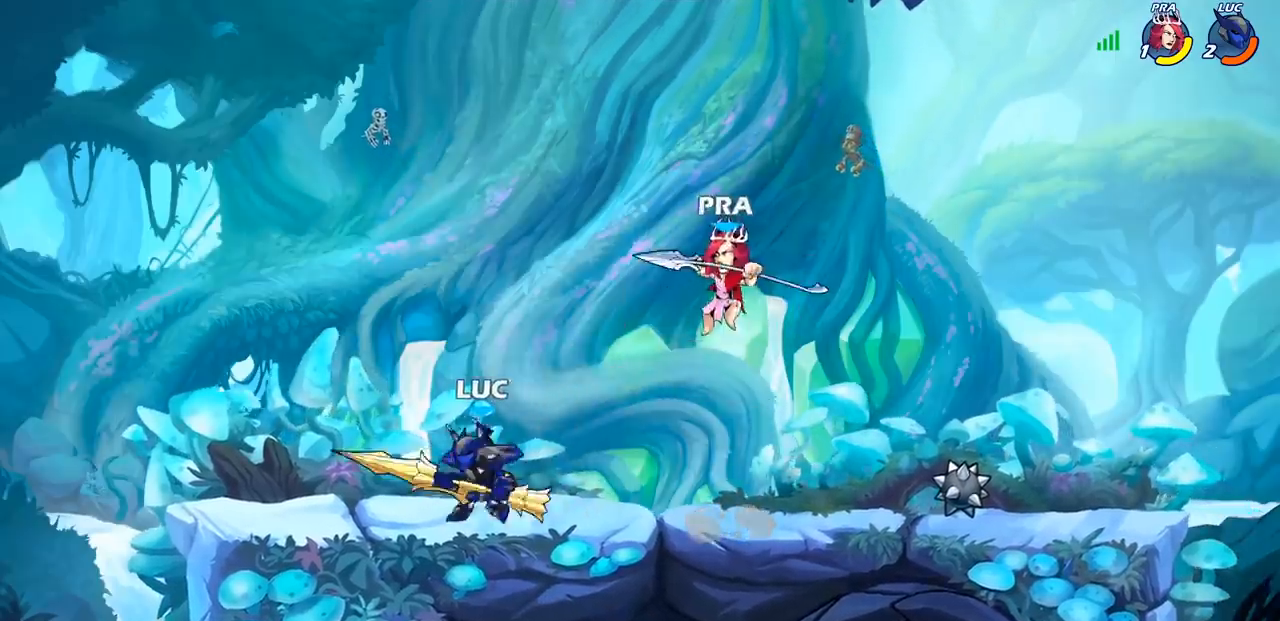
{"buttons": [], "left_stick": "right", "right_stick": "center", "events": [[50, "CROSS", "down"], [117, "SQUARE", "down"], [133, "CROSS", "up"], [183, "SQUARE", "up"]]}
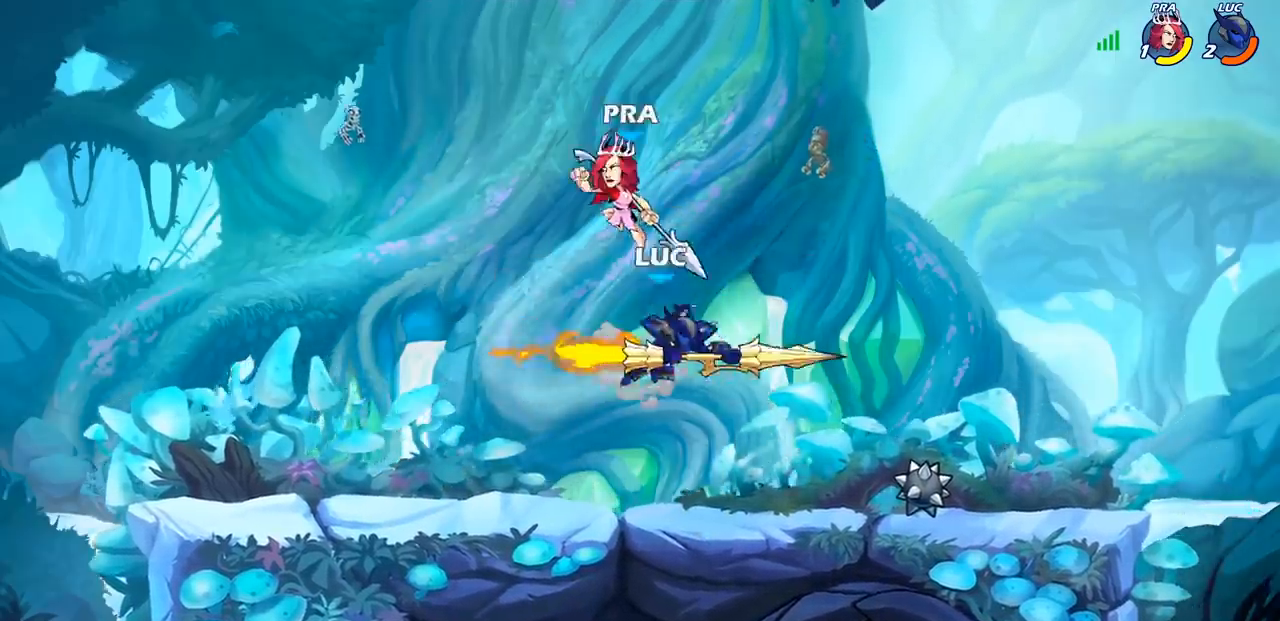
{"buttons": [], "left_stick": "up-right", "right_stick": "center", "events": [[300, "CROSS", "down"], [400, "left_stick", "up-right"], [433, "CROSS", "up"]]}
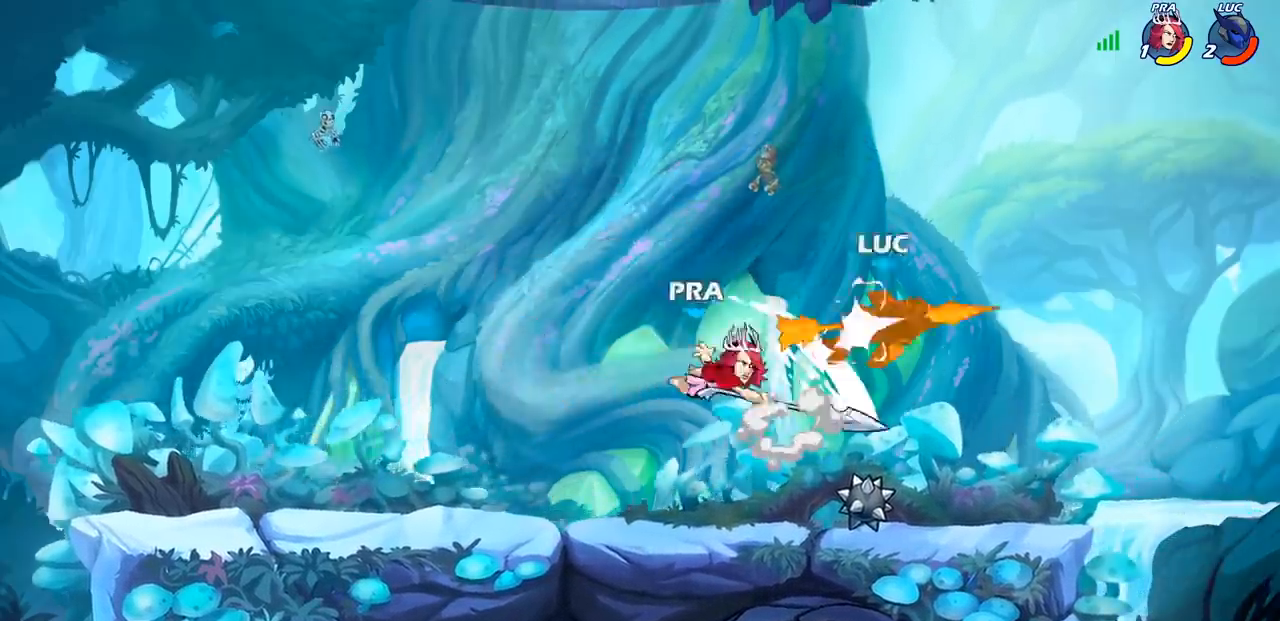
{"buttons": [], "left_stick": "left", "right_stick": "center", "events": [[33, "left_stick", "down-left"], [300, "left_stick", "left"]]}
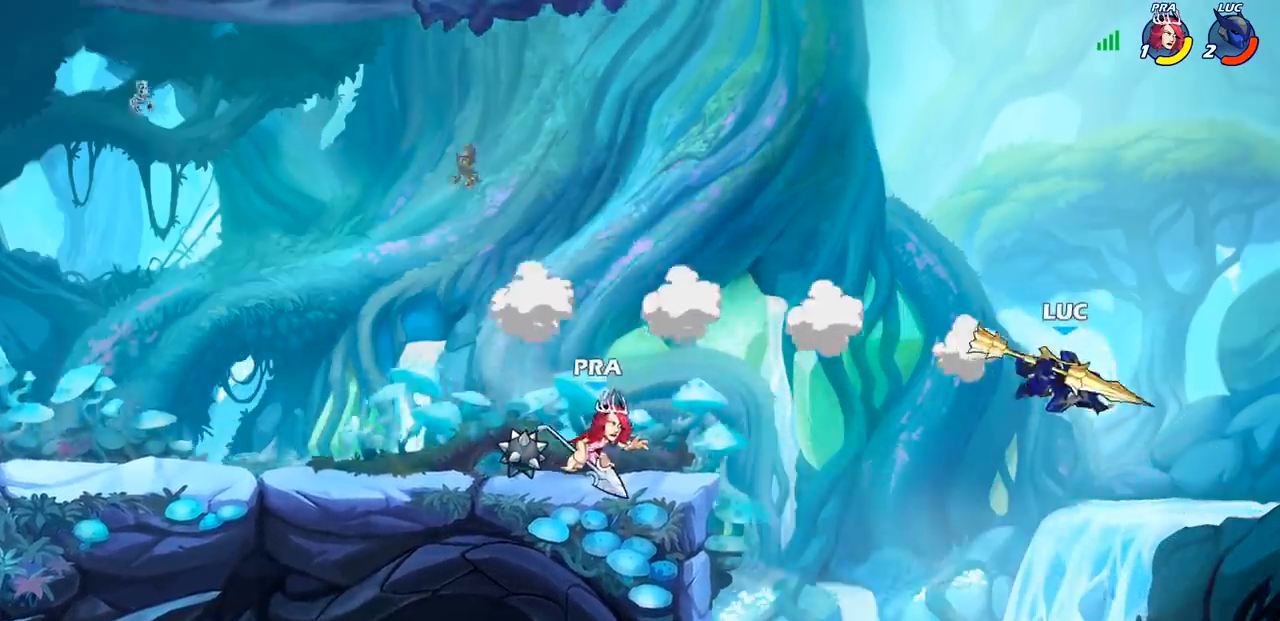
{"buttons": ["CROSS"], "left_stick": "left", "right_stick": "center", "events": [[500, "CROSS", "down"]]}
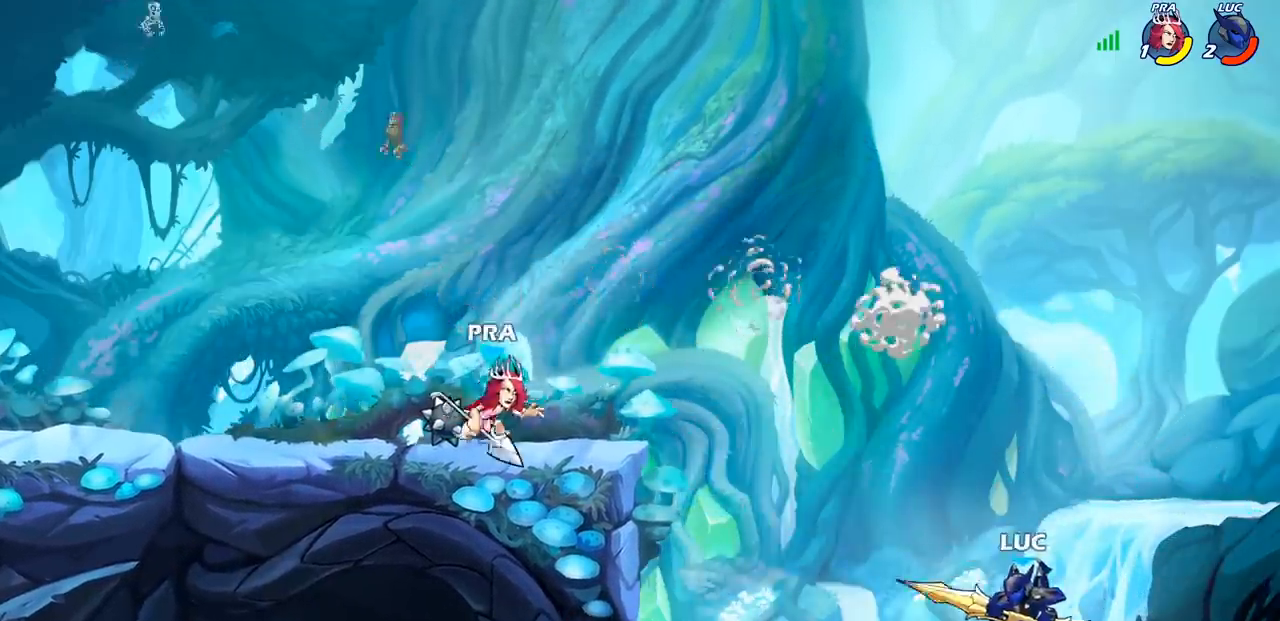
{"buttons": [], "left_stick": "left", "right_stick": "center", "events": [[117, "left_stick", "right"], [167, "CROSS", "up"], [250, "CROSS", "down"], [383, "left_stick", "up-left"], [433, "left_stick", "left"], [500, "CROSS", "up"]]}
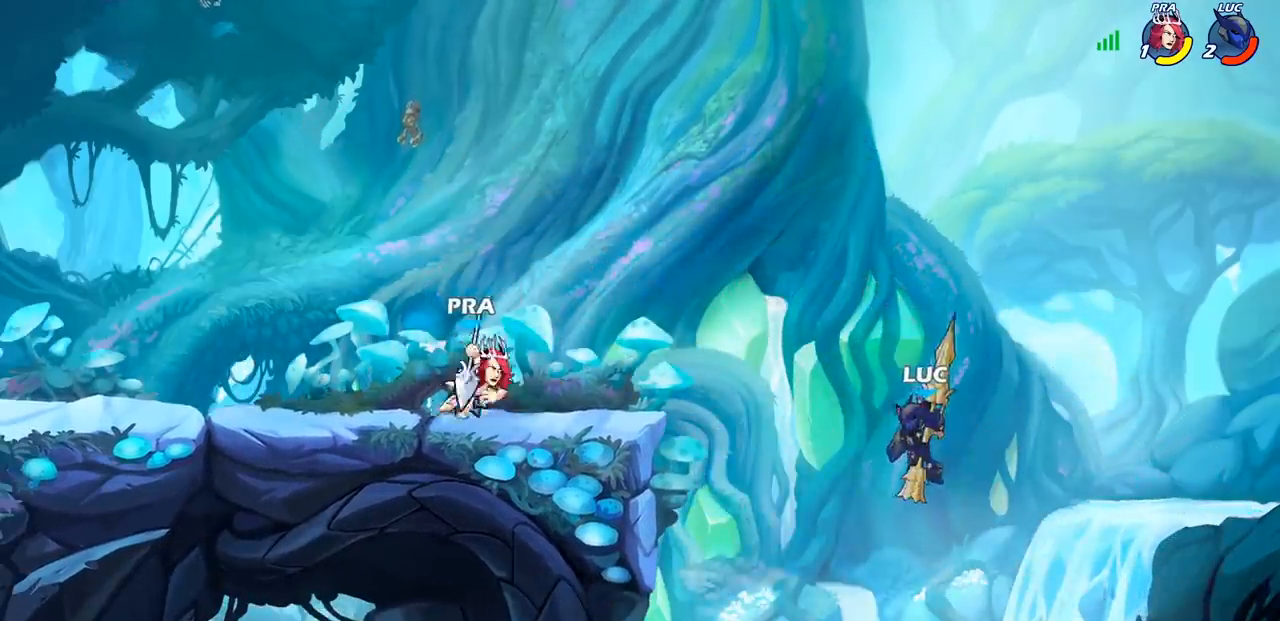
{"buttons": [], "left_stick": "left", "right_stick": "center", "events": [[117, "R2", "down"], [150, "CIRCLE", "down"], [250, "R2", "up"], [300, "CIRCLE", "up"]]}
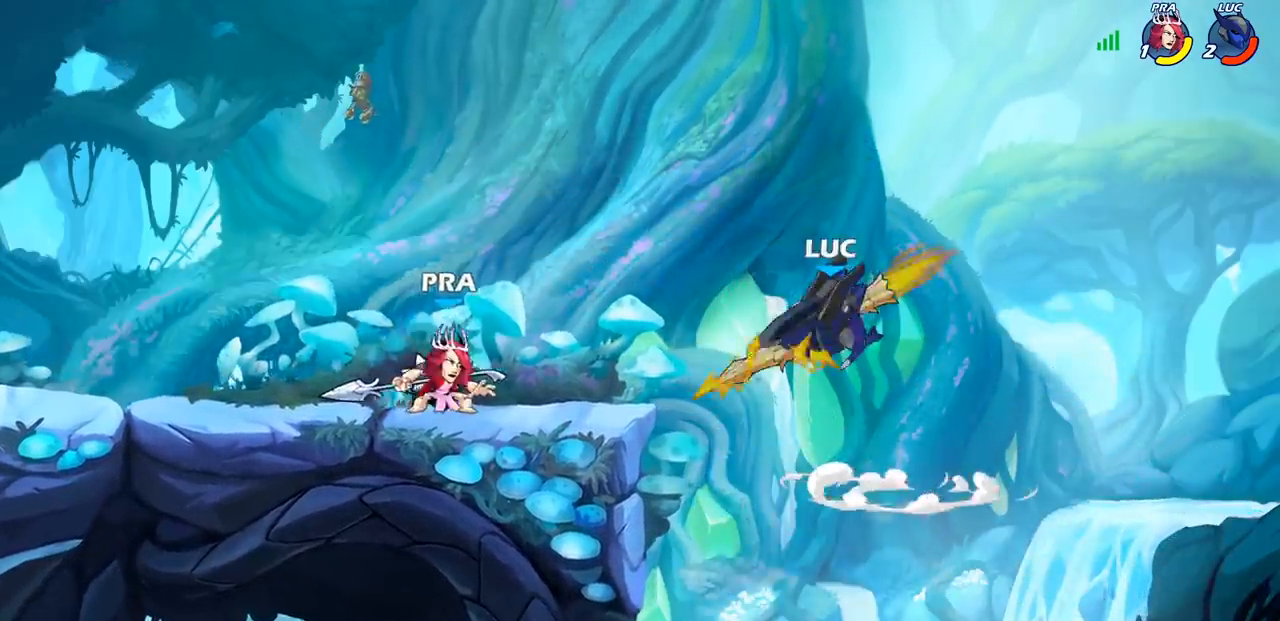
{"buttons": [], "left_stick": "center", "right_stick": "center", "events": [[417, "left_stick", "center"]]}
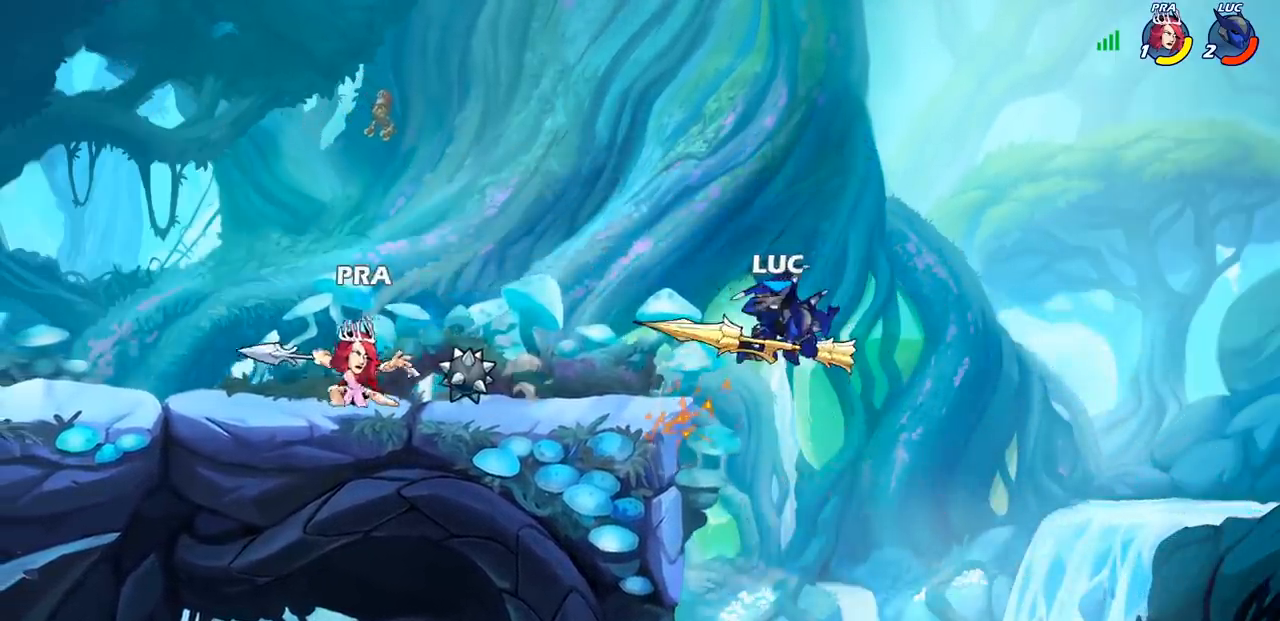
{"buttons": [], "left_stick": "left", "right_stick": "center", "events": [[100, "left_stick", "right"], [267, "left_stick", "down"], [367, "left_stick", "left"]]}
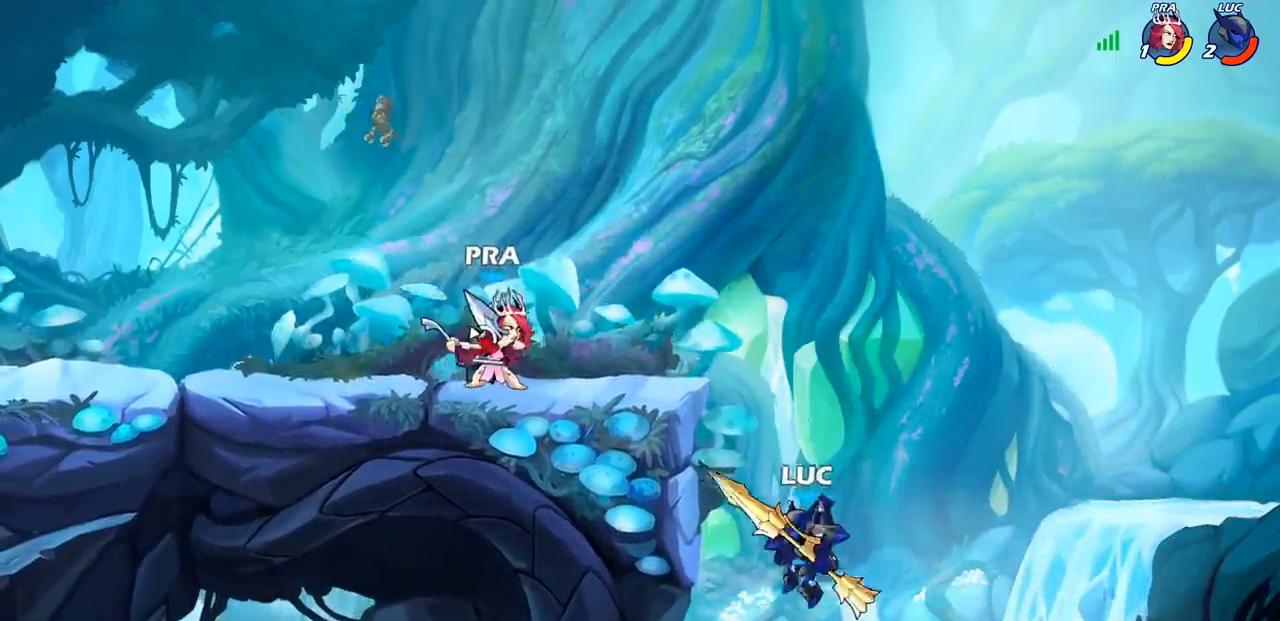
{"buttons": [], "left_stick": "left", "right_stick": "center", "events": [[50, "CIRCLE", "down"], [133, "CIRCLE", "up"]]}
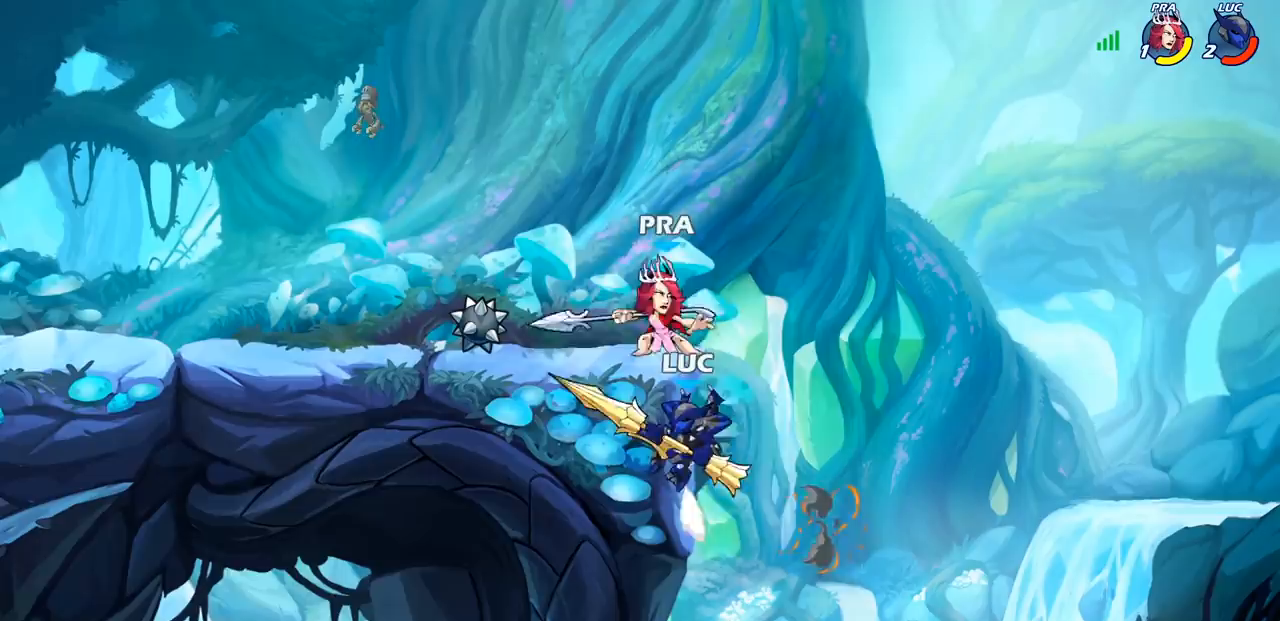
{"buttons": [], "left_stick": "center", "right_stick": "center", "events": [[17, "left_stick", "right"], [183, "left_stick", "left"], [250, "CROSS", "down"], [283, "SQUARE", "down"], [300, "CROSS", "up"], [300, "right_stick", "down-left"], [333, "SQUARE", "up"], [350, "right_stick", "center"], [483, "left_stick", "center"]]}
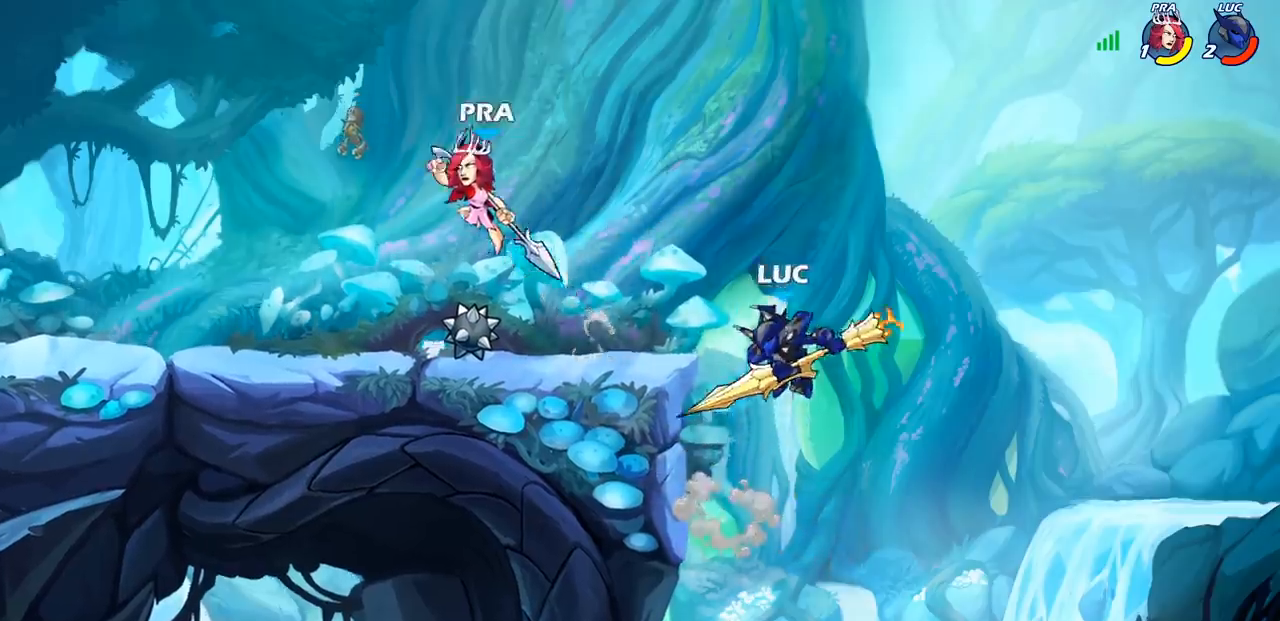
{"buttons": [], "left_stick": "right", "right_stick": "center", "events": [[83, "left_stick", "right"]]}
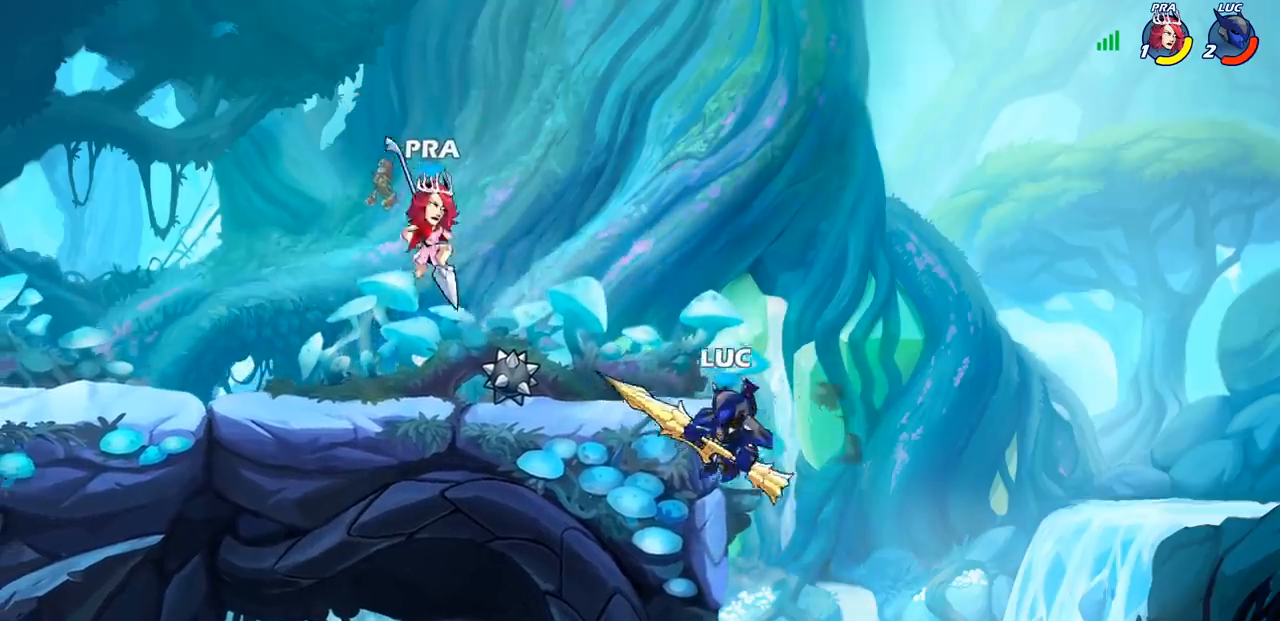
{"buttons": [], "left_stick": "center", "right_stick": "center", "events": [[50, "CROSS", "down"], [83, "left_stick", "up"], [133, "left_stick", "up-left"], [150, "CROSS", "up"], [233, "CROSS", "down"], [350, "CROSS", "up"], [400, "R1", "down"], [417, "left_stick", "down-left"], [450, "R1", "up"], [500, "left_stick", "center"]]}
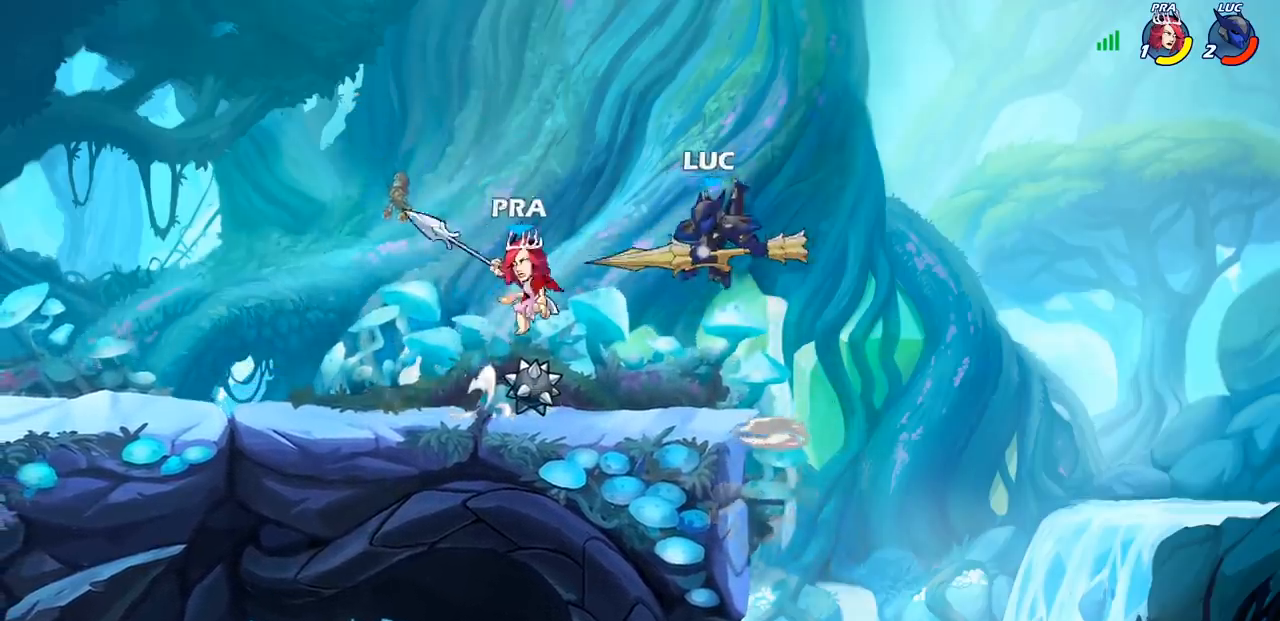
{"buttons": [], "left_stick": "left", "right_stick": "center", "events": [[350, "left_stick", "left"]]}
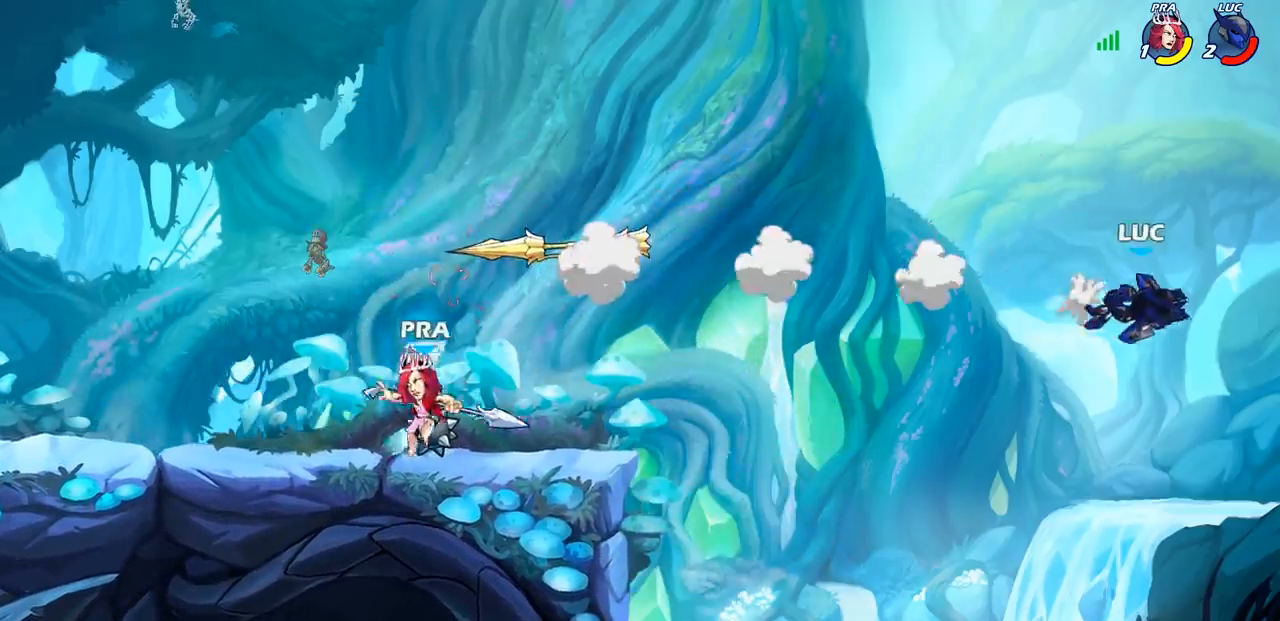
{"buttons": [], "left_stick": "left", "right_stick": "center", "events": [[250, "R2", "down"], [483, "R2", "up"]]}
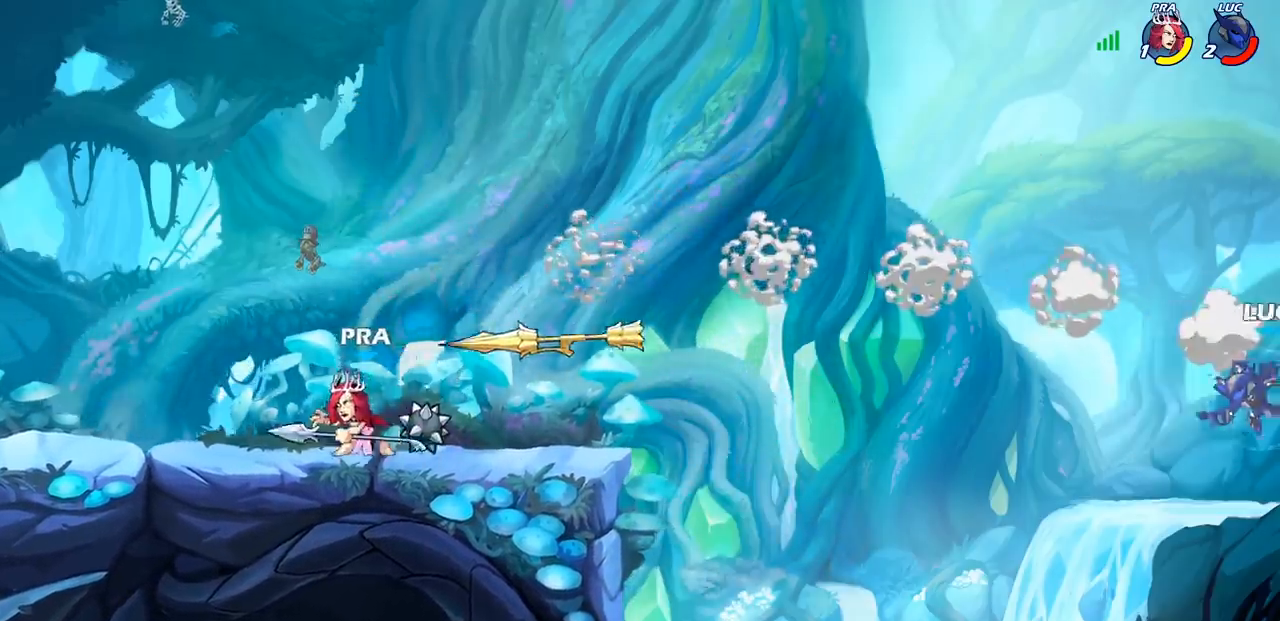
{"buttons": [], "left_stick": "left", "right_stick": "center", "events": [[83, "CROSS", "down"], [217, "CROSS", "up"]]}
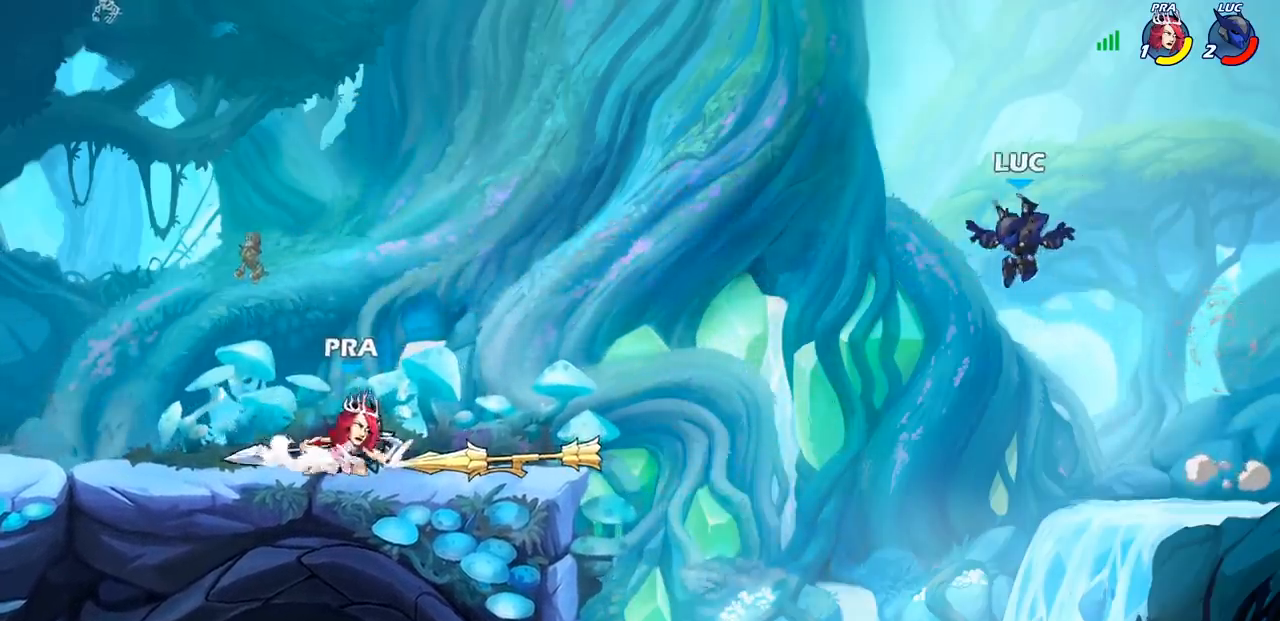
{"buttons": [], "left_stick": "up-left", "right_stick": "center", "events": [[117, "CIRCLE", "down"], [217, "left_stick", "up-left"], [233, "CIRCLE", "up"]]}
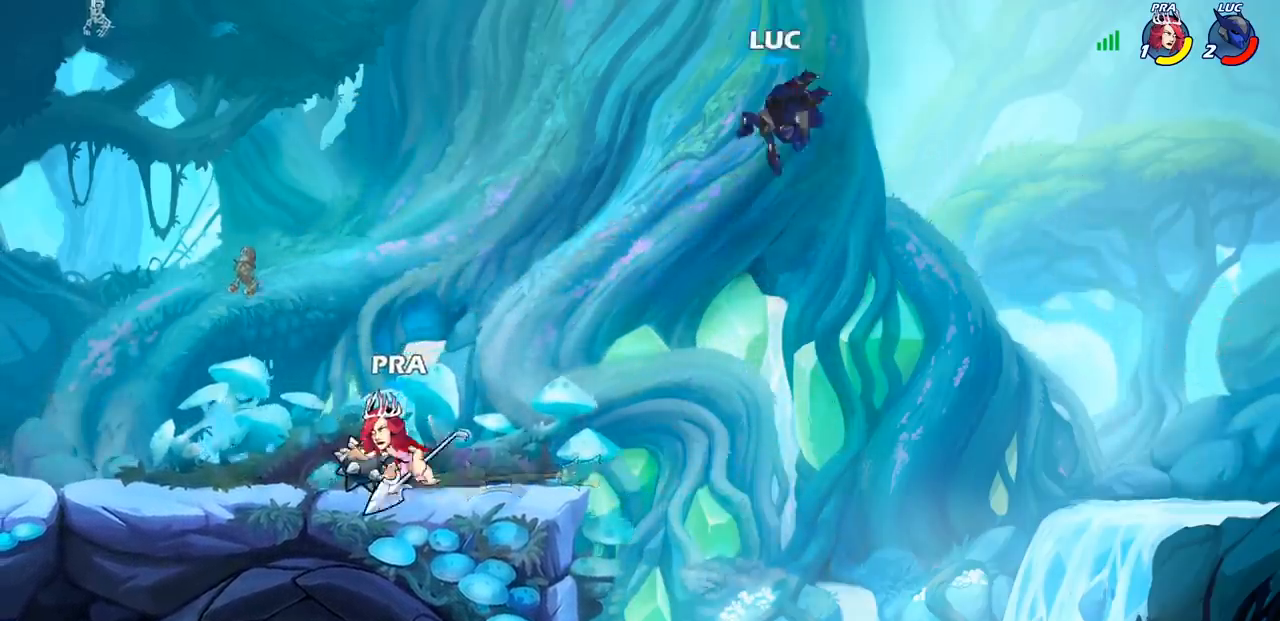
{"buttons": [], "left_stick": "up-left", "right_stick": "center", "events": [[50, "left_stick", "up-right"], [133, "left_stick", "right"], [433, "left_stick", "center"], [500, "left_stick", "up-left"]]}
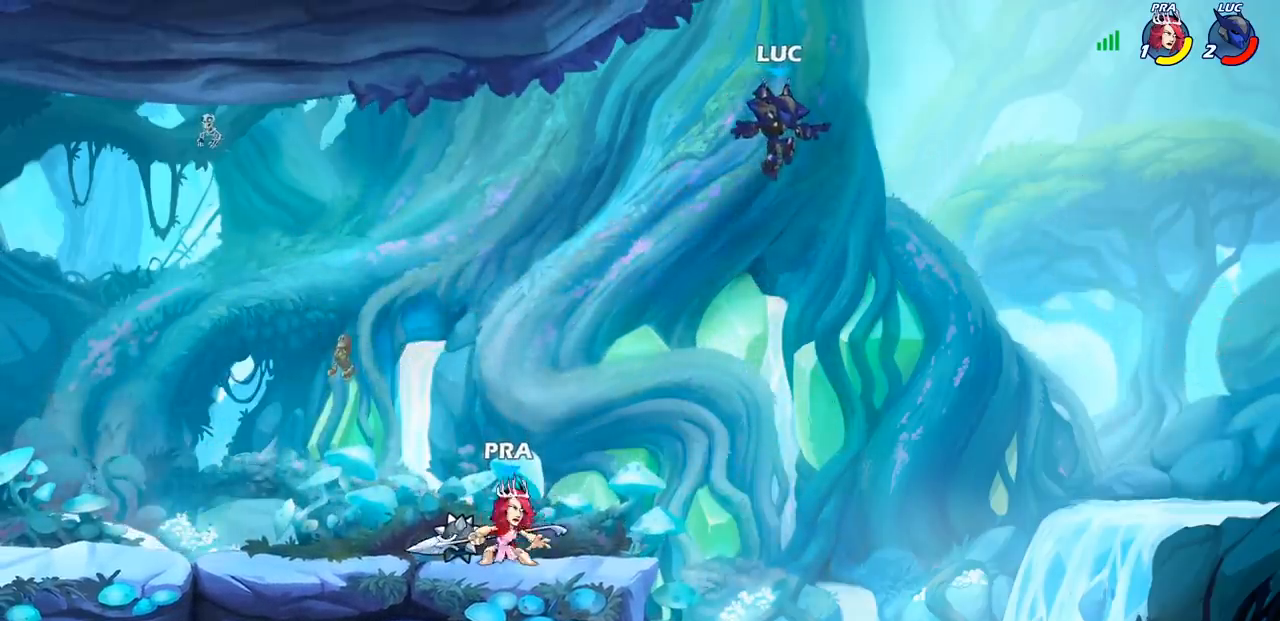
{"buttons": [], "left_stick": "center", "right_stick": "center", "events": [[50, "left_stick", "left"], [200, "left_stick", "down-right"], [333, "left_stick", "left"], [467, "left_stick", "center"]]}
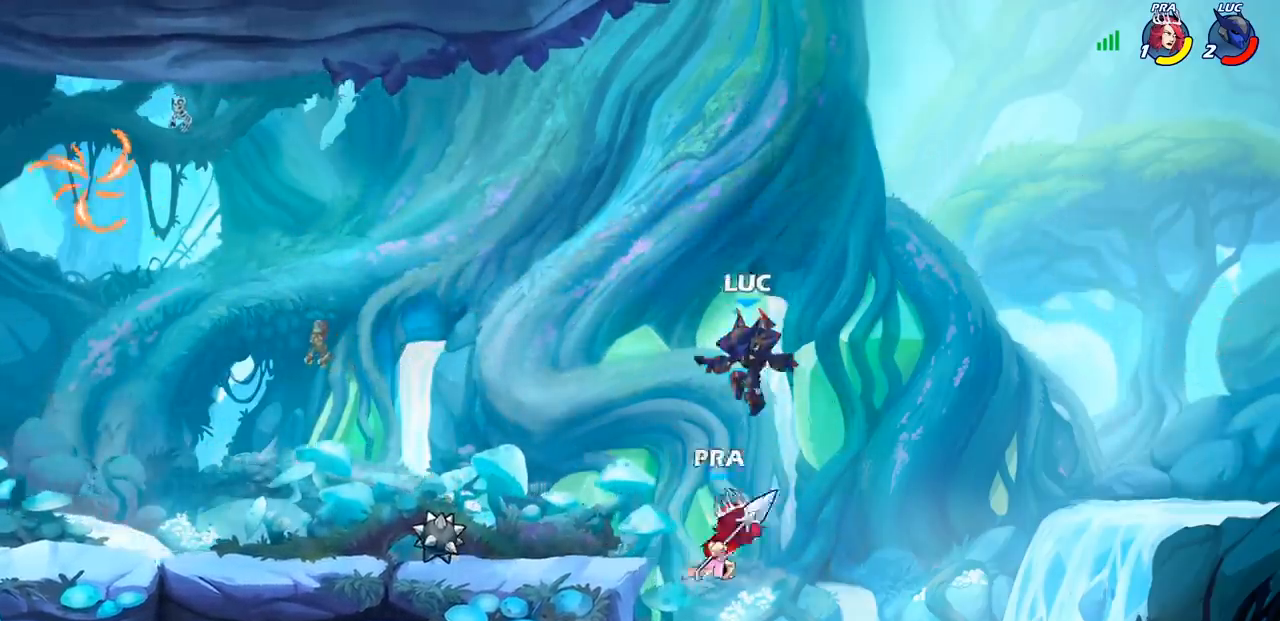
{"buttons": [], "left_stick": "center", "right_stick": "center", "events": [[17, "left_stick", "left"], [100, "SQUARE", "down"], [117, "left_stick", "down"], [167, "SQUARE", "up"], [233, "left_stick", "center"]]}